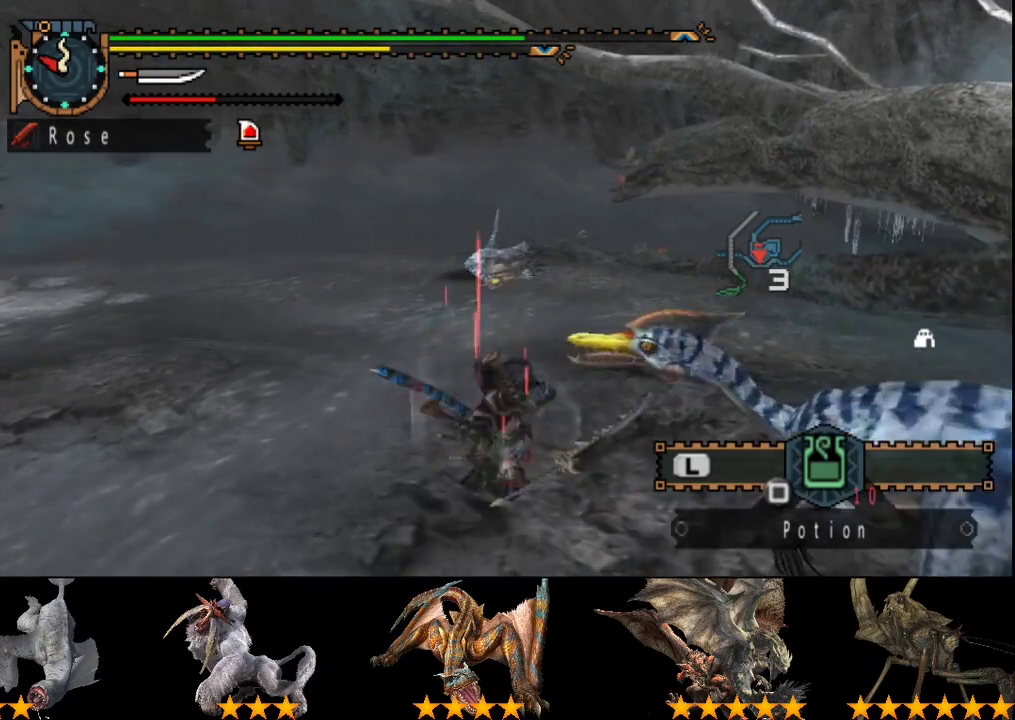
Gameplay with a controller (PlayStation layout); each line is a JSON object with the inputs held at the frame after it. "events" lists button and stick changes between this image and that frame as [ms after this image, input, new state], when the widget could be followed in between. Not read: L3 R3.
{"buttons": [], "left_stick": "center", "right_stick": "center", "events": []}
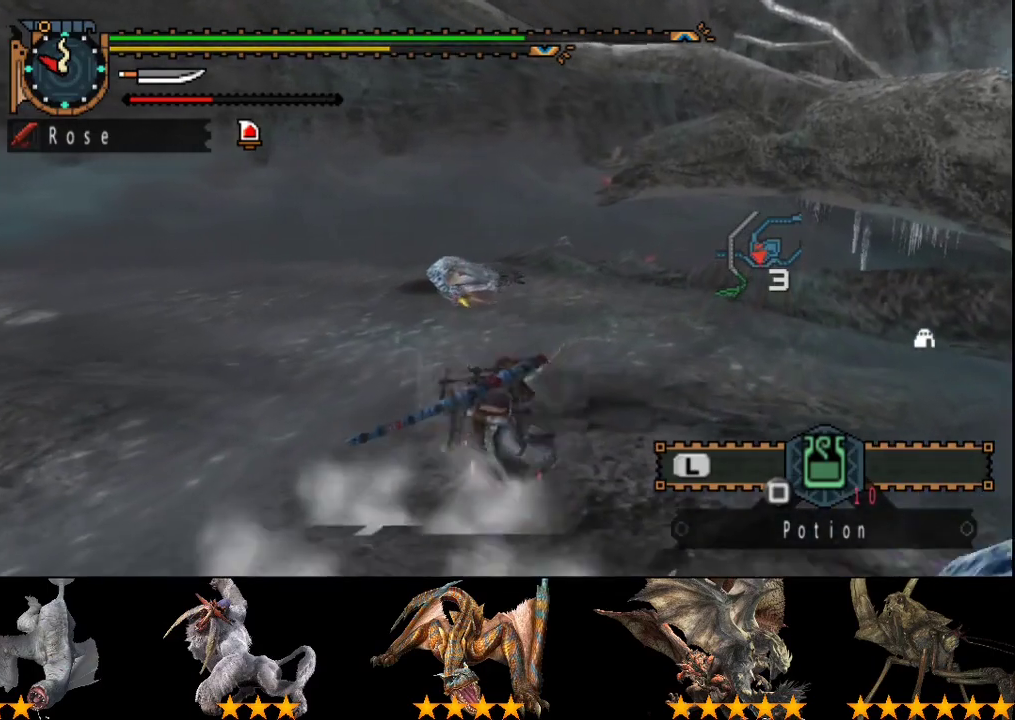
{"buttons": [], "left_stick": "up", "right_stick": "center", "events": [[100, "left_stick", "up"]]}
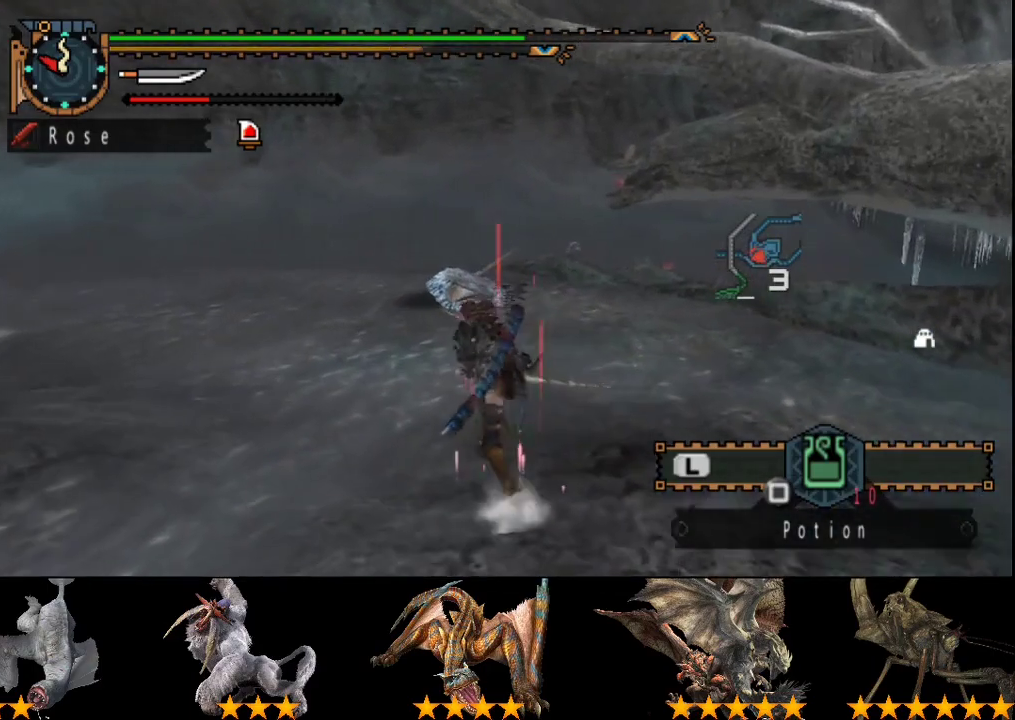
{"buttons": [], "left_stick": "up", "right_stick": "center", "events": []}
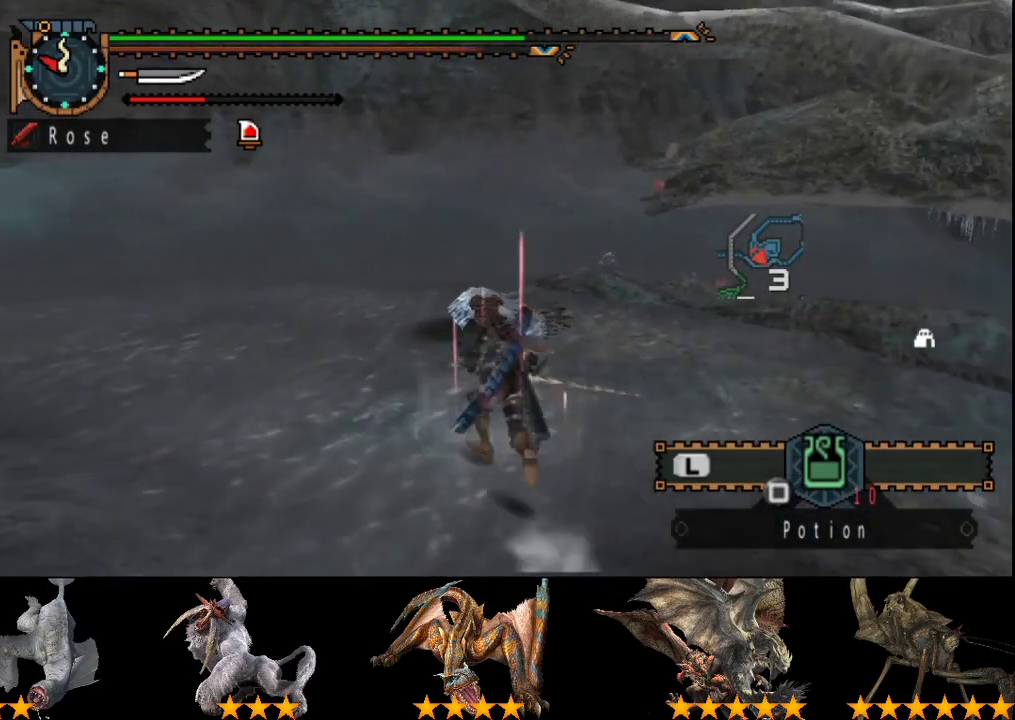
{"buttons": ["SQUARE"], "left_stick": "up", "right_stick": "center", "events": [[417, "SQUARE", "down"]]}
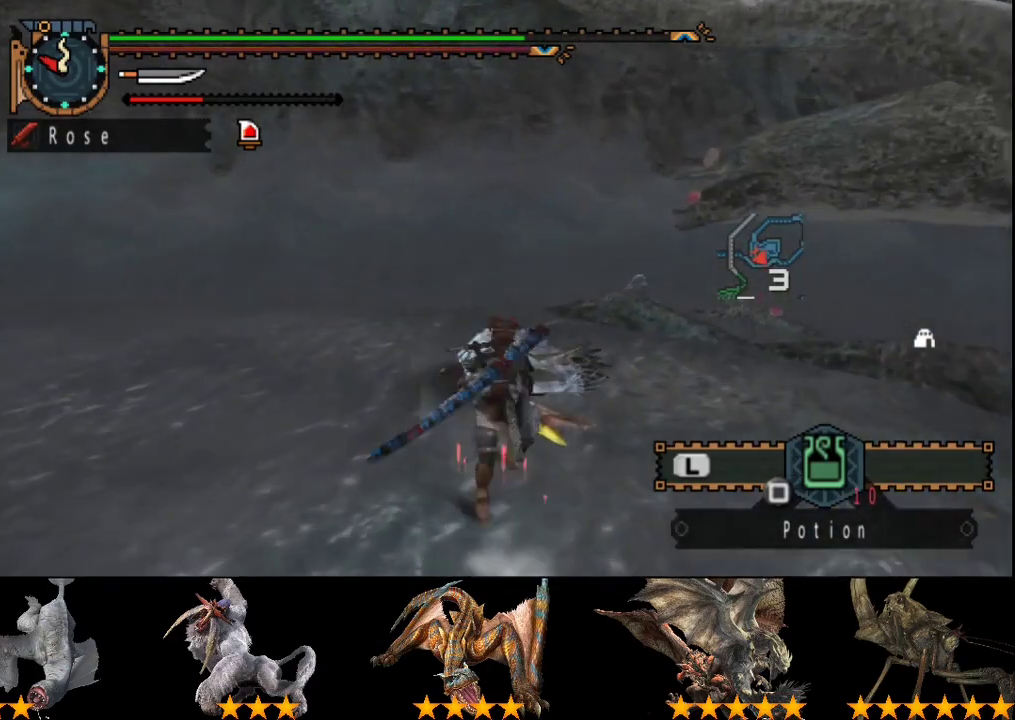
{"buttons": [], "left_stick": "up", "right_stick": "center", "events": [[33, "SQUARE", "up"], [200, "CIRCLE", "down"], [300, "CIRCLE", "up"], [367, "CIRCLE", "down"], [433, "CIRCLE", "up"]]}
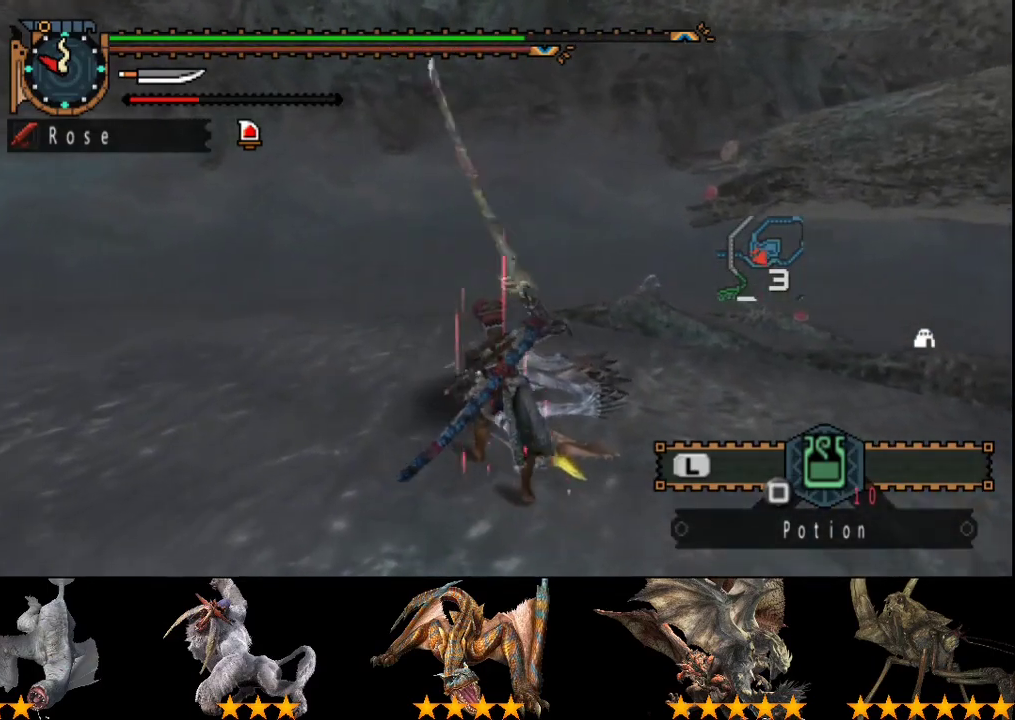
{"buttons": ["CIRCLE"], "left_stick": "up", "right_stick": "center", "events": [[33, "CIRCLE", "down"], [100, "CIRCLE", "up"], [167, "CIRCLE", "down"], [233, "CIRCLE", "up"], [300, "CIRCLE", "down"]]}
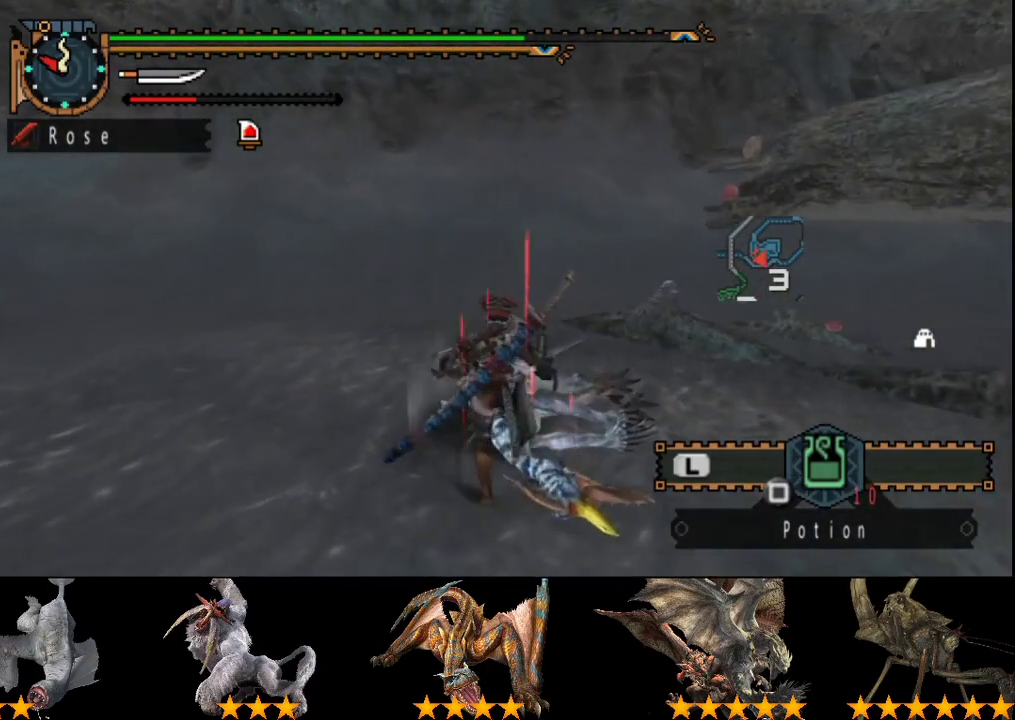
{"buttons": [], "left_stick": "up", "right_stick": "center", "events": [[50, "CIRCLE", "up"], [117, "CIRCLE", "down"], [350, "CIRCLE", "up"], [417, "CIRCLE", "down"], [483, "CIRCLE", "up"]]}
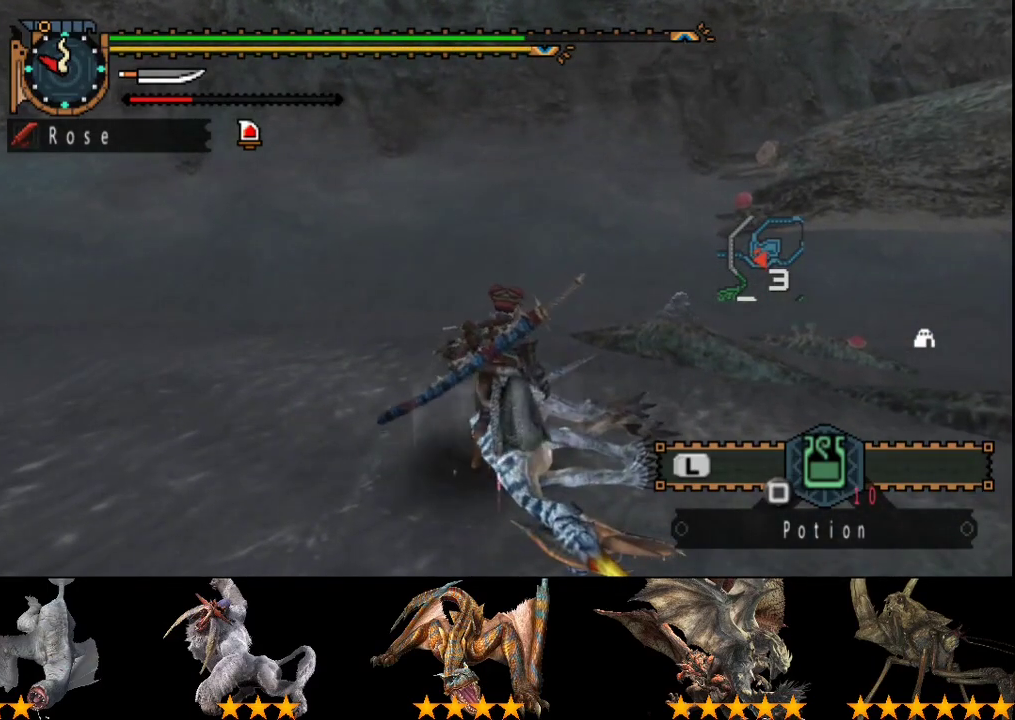
{"buttons": [], "left_stick": "center", "right_stick": "center", "events": [[50, "CIRCLE", "down"], [183, "CIRCLE", "up"], [250, "left_stick", "center"]]}
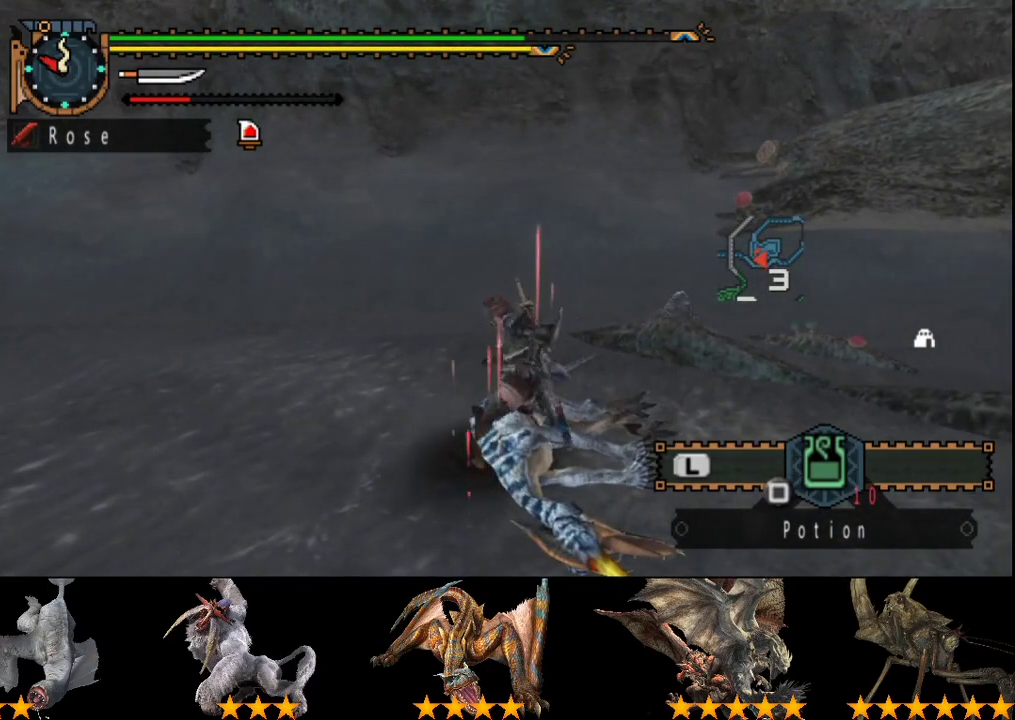
{"buttons": [], "left_stick": "center", "right_stick": "center", "events": []}
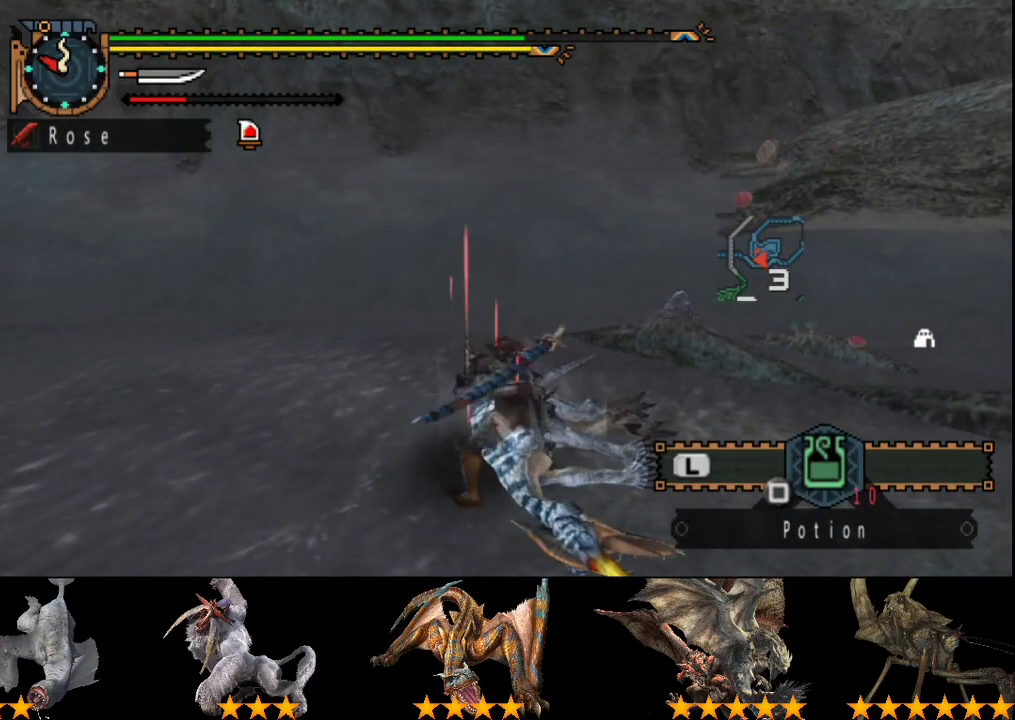
{"buttons": [], "left_stick": "center", "right_stick": "center", "events": []}
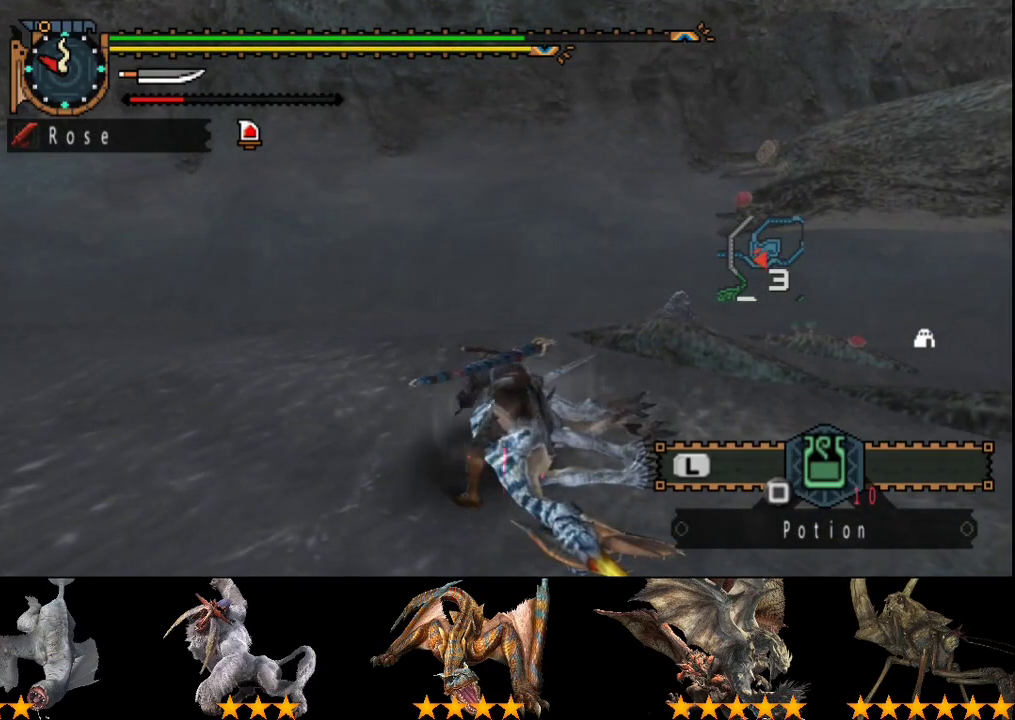
{"buttons": [], "left_stick": "center", "right_stick": "center", "events": []}
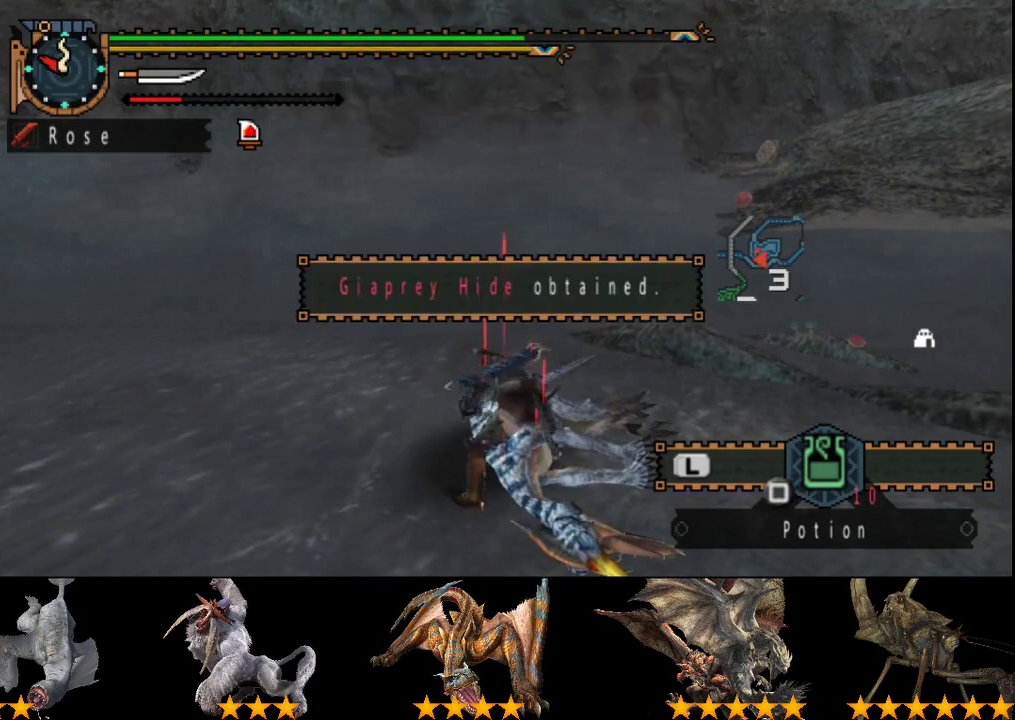
{"buttons": [], "left_stick": "center", "right_stick": "center", "events": []}
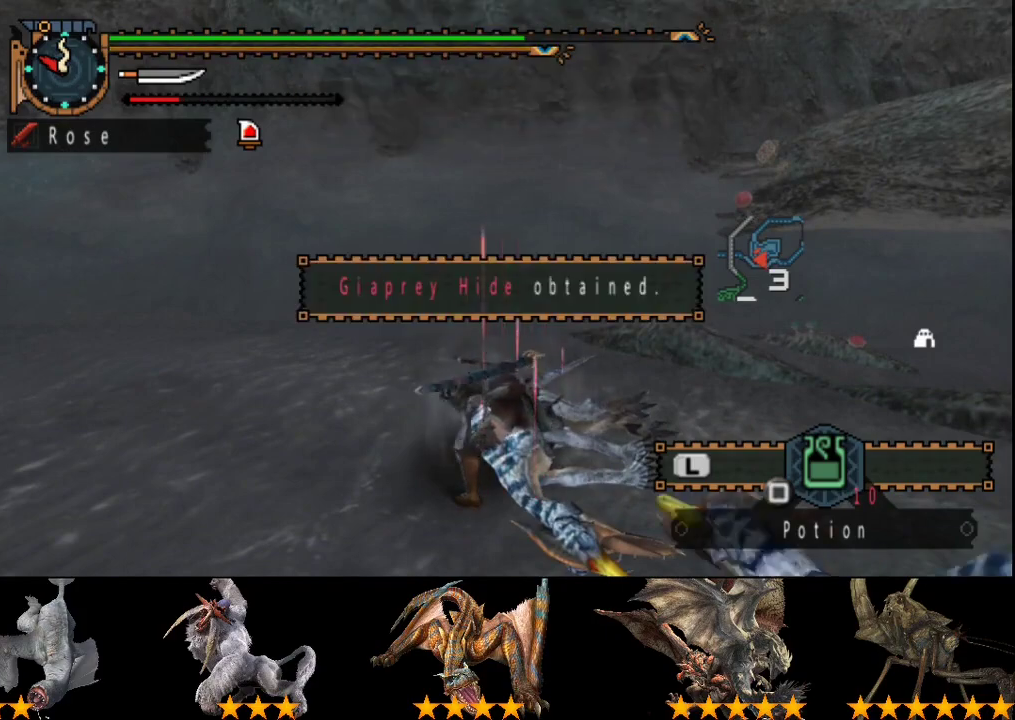
{"buttons": [], "left_stick": "center", "right_stick": "center", "events": []}
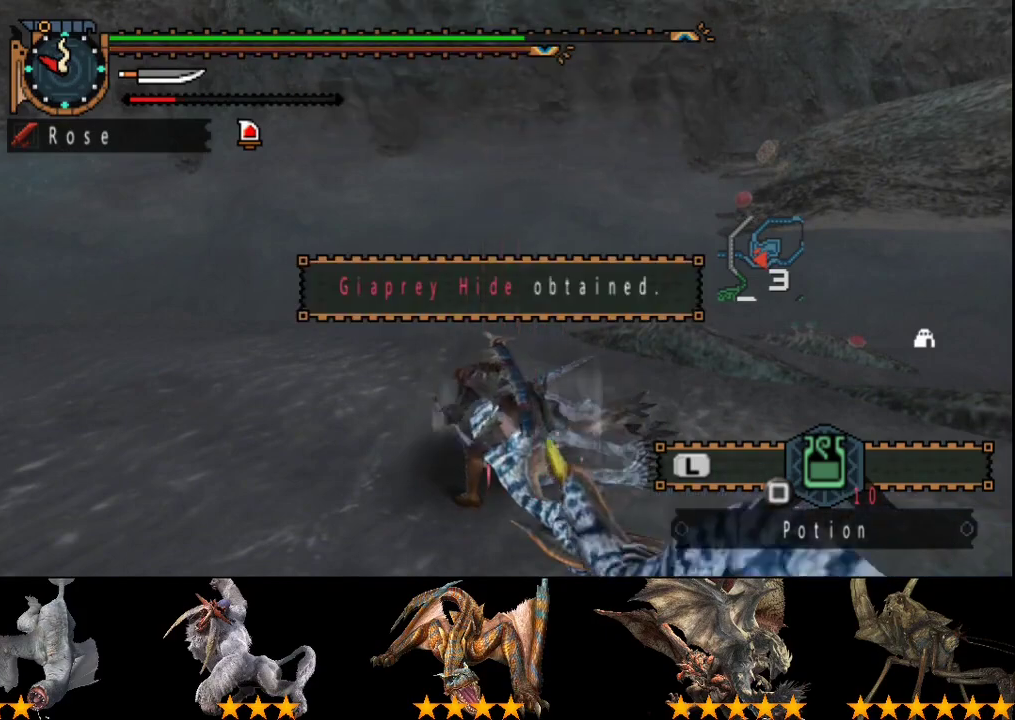
{"buttons": [], "left_stick": "center", "right_stick": "center", "events": []}
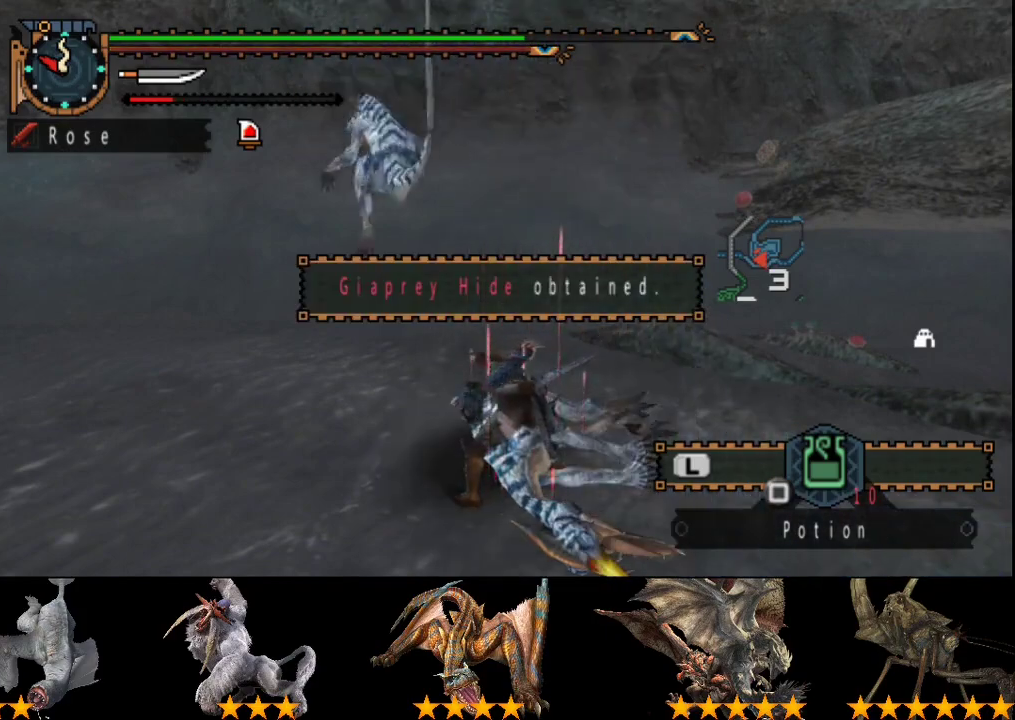
{"buttons": [], "left_stick": "center", "right_stick": "center", "events": []}
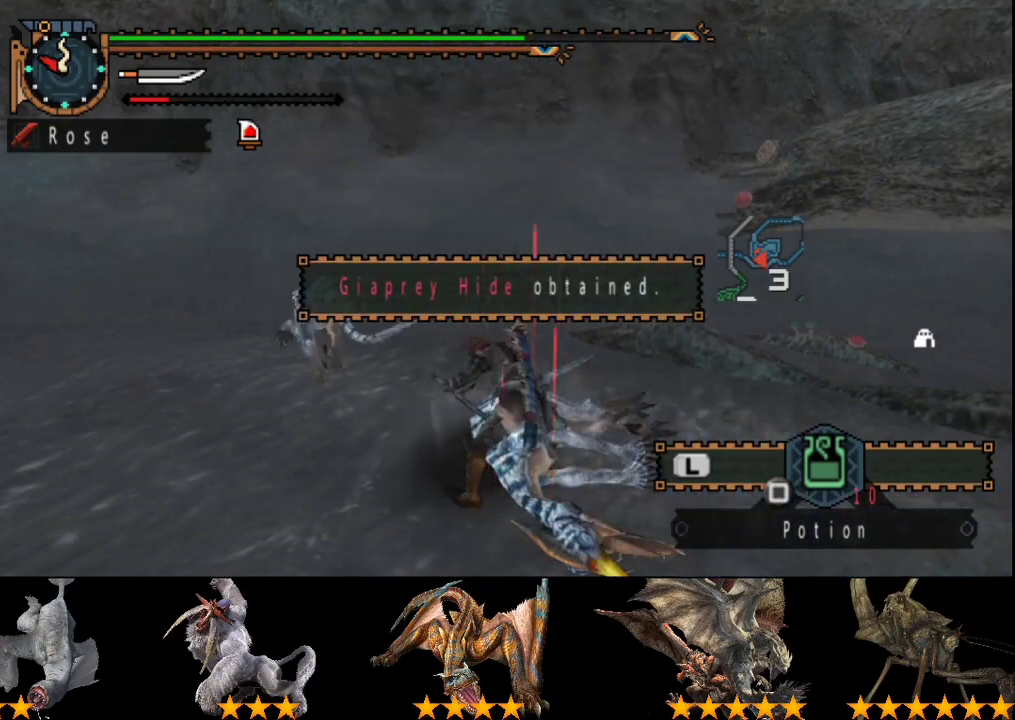
{"buttons": [], "left_stick": "center", "right_stick": "center", "events": []}
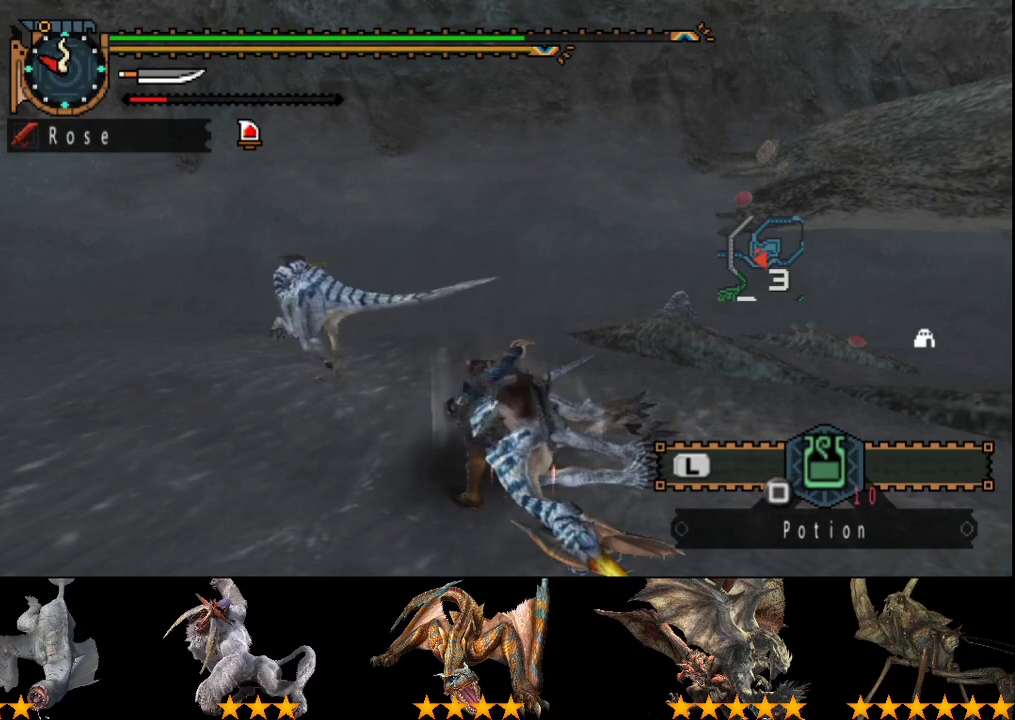
{"buttons": [], "left_stick": "center", "right_stick": "center", "events": []}
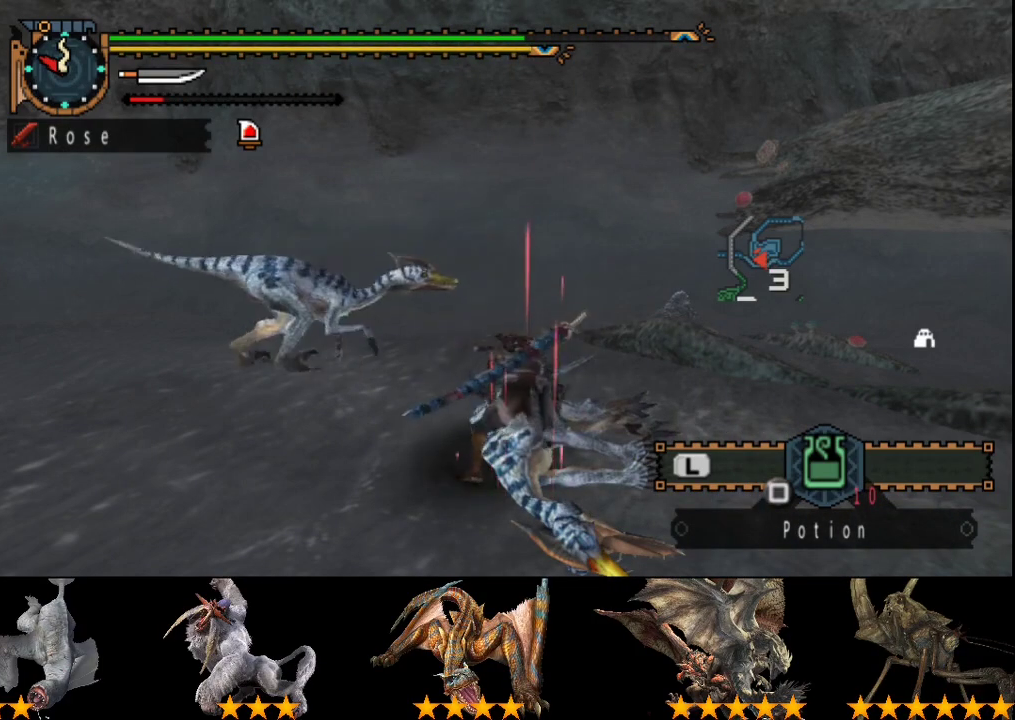
{"buttons": [], "left_stick": "up-left", "right_stick": "center", "events": [[50, "left_stick", "up-left"]]}
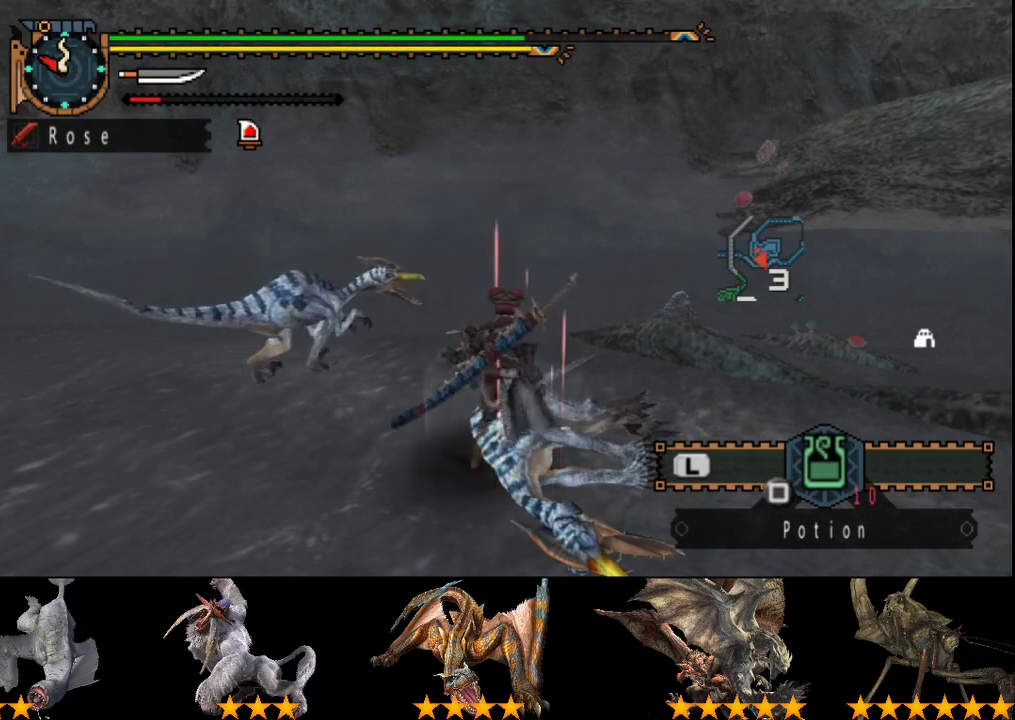
{"buttons": ["TRIANGLE"], "left_stick": "up-left", "right_stick": "center", "events": [[133, "TRIANGLE", "down"], [233, "TRIANGLE", "up"], [367, "TRIANGLE", "down"], [433, "TRIANGLE", "up"], [500, "TRIANGLE", "down"]]}
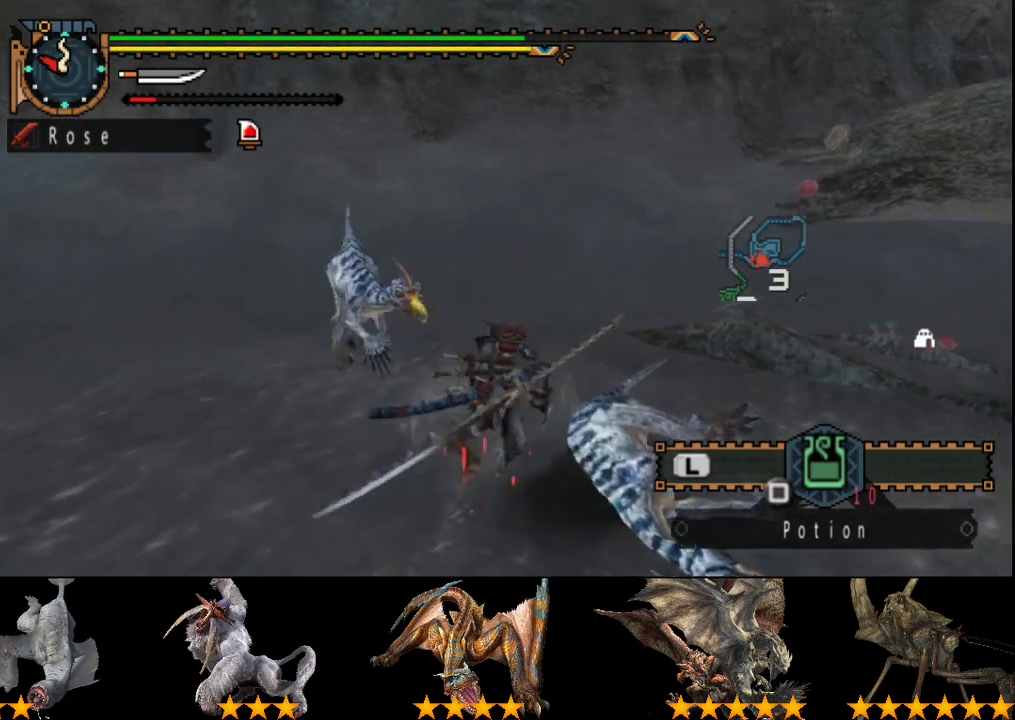
{"buttons": [], "left_stick": "center", "right_stick": "center", "events": [[67, "TRIANGLE", "up"], [67, "left_stick", "center"], [150, "DPAD_LEFT", "down"], [250, "DPAD_LEFT", "up"]]}
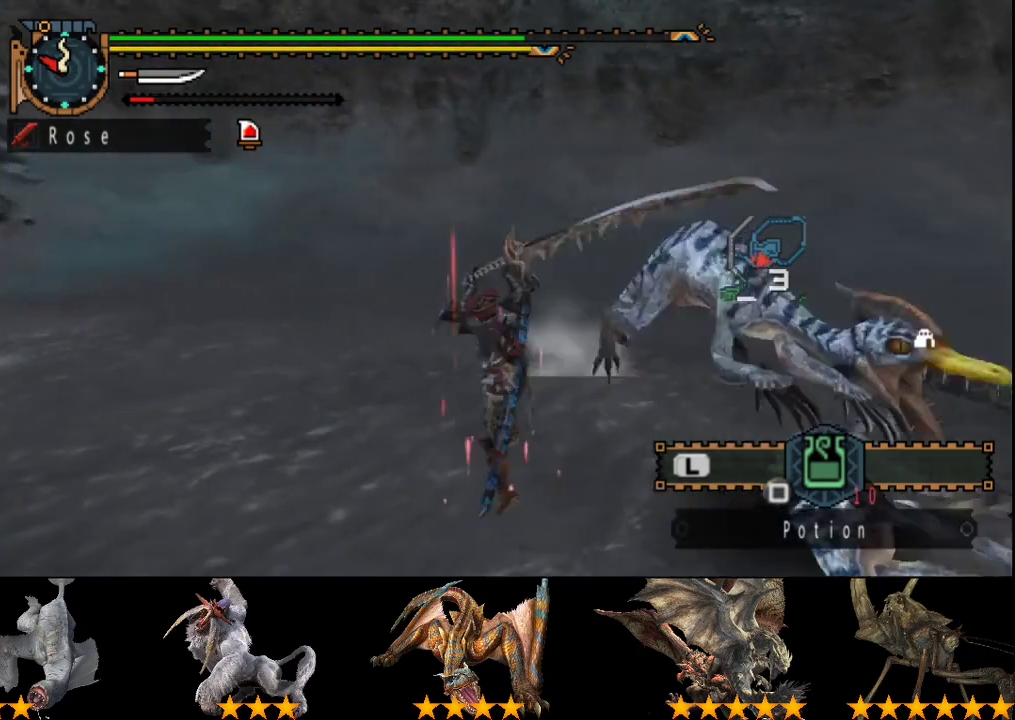
{"buttons": [], "left_stick": "down", "right_stick": "center", "events": [[317, "left_stick", "down"]]}
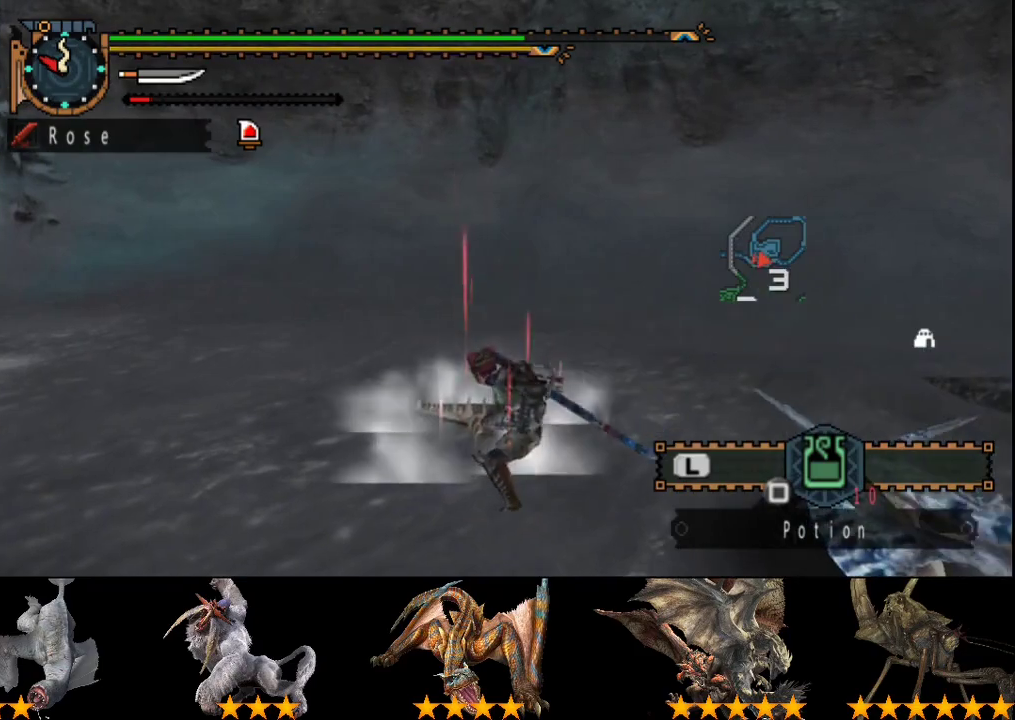
{"buttons": [], "left_stick": "center", "right_stick": "right", "events": [[117, "left_stick", "center"], [217, "right_stick", "right"]]}
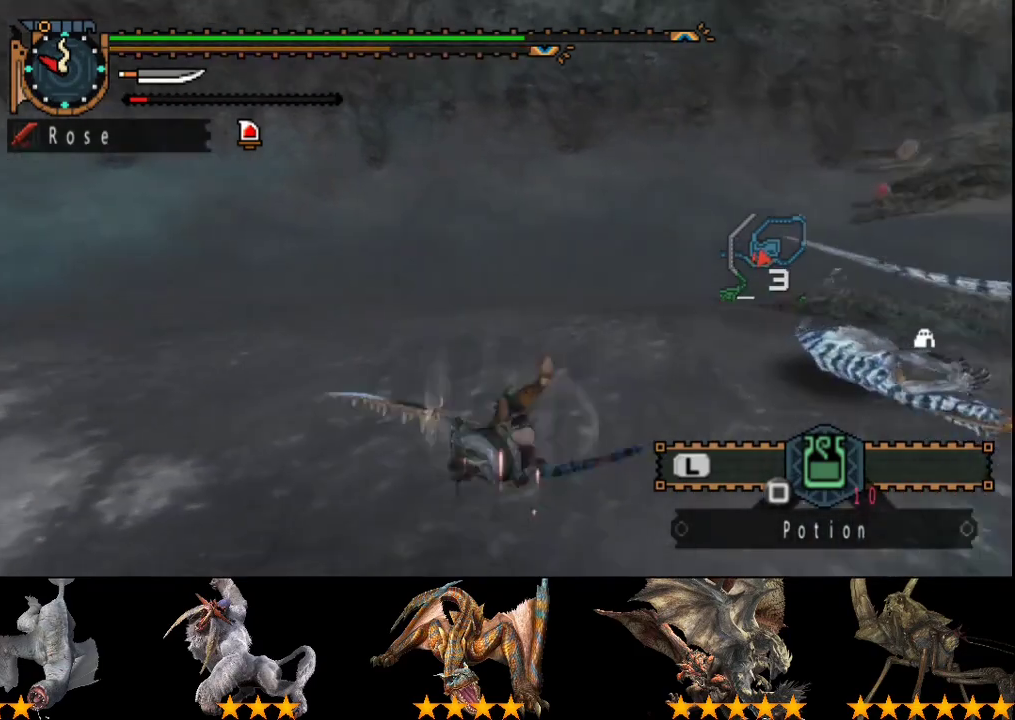
{"buttons": [], "left_stick": "up", "right_stick": "center", "events": [[167, "right_stick", "center"], [200, "left_stick", "up"]]}
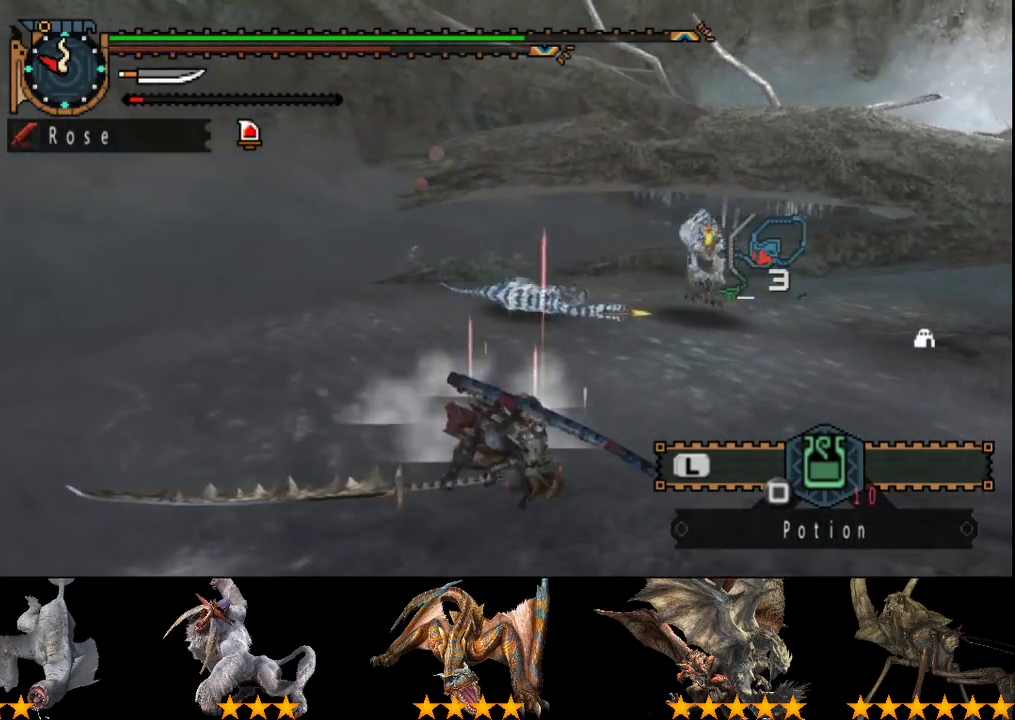
{"buttons": [], "left_stick": "up-right", "right_stick": "center", "events": [[17, "left_stick", "up-right"], [33, "right_stick", "down-right"], [167, "right_stick", "center"]]}
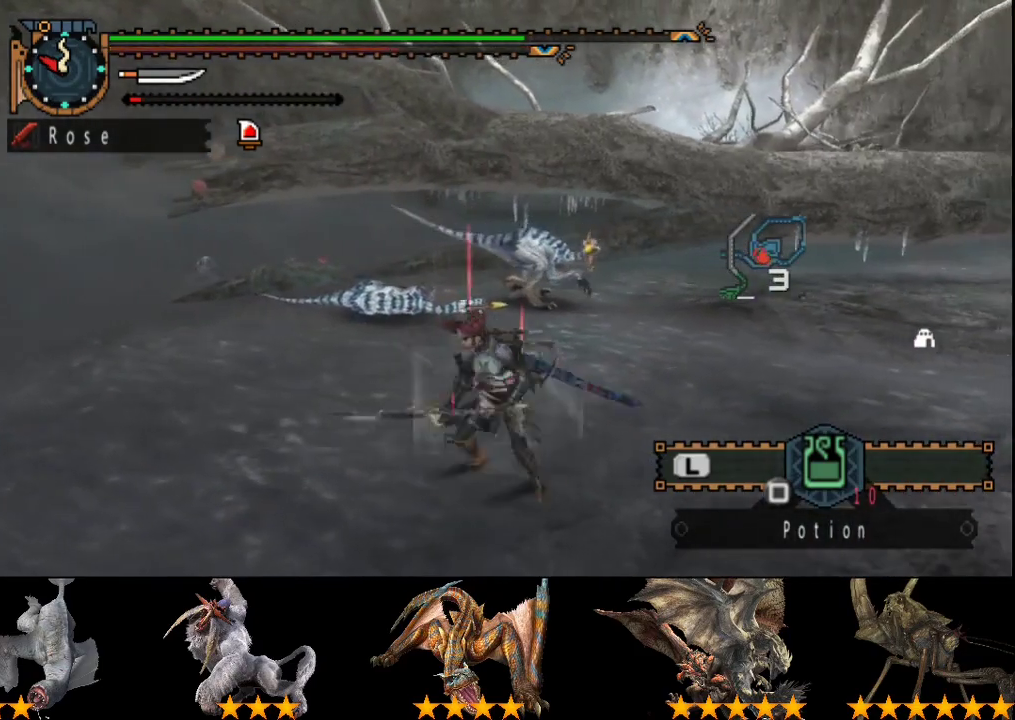
{"buttons": [], "left_stick": "up-right", "right_stick": "center", "events": [[183, "right_stick", "left"], [350, "right_stick", "center"]]}
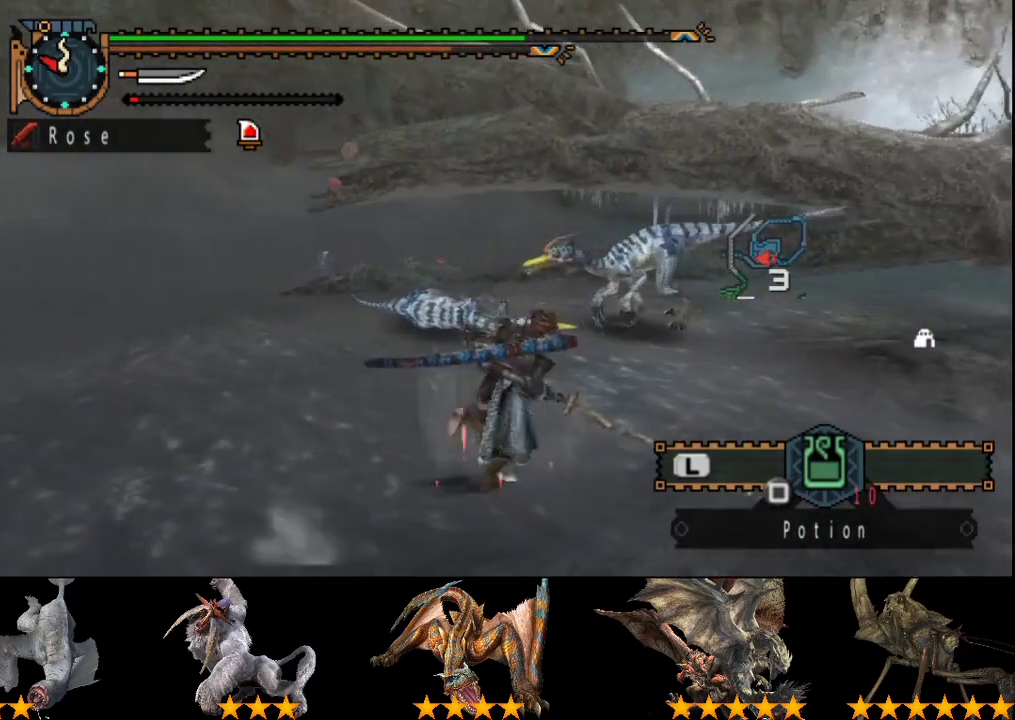
{"buttons": [], "left_stick": "right", "right_stick": "center", "events": [[350, "left_stick", "right"]]}
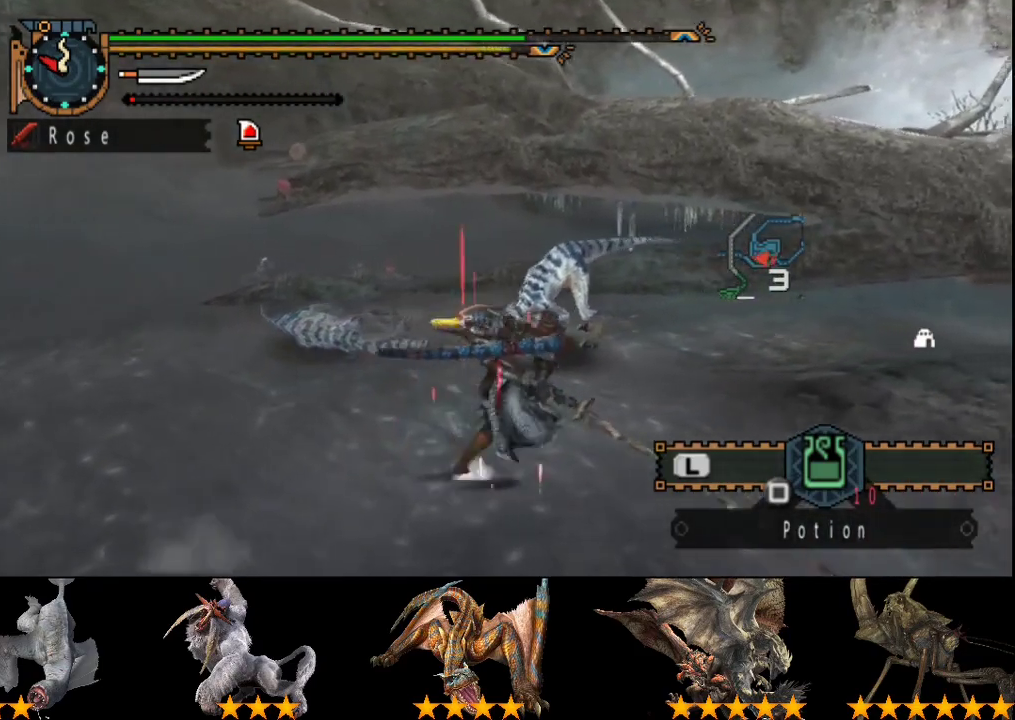
{"buttons": [], "left_stick": "up", "right_stick": "center", "events": [[217, "left_stick", "up-right"], [367, "left_stick", "up"]]}
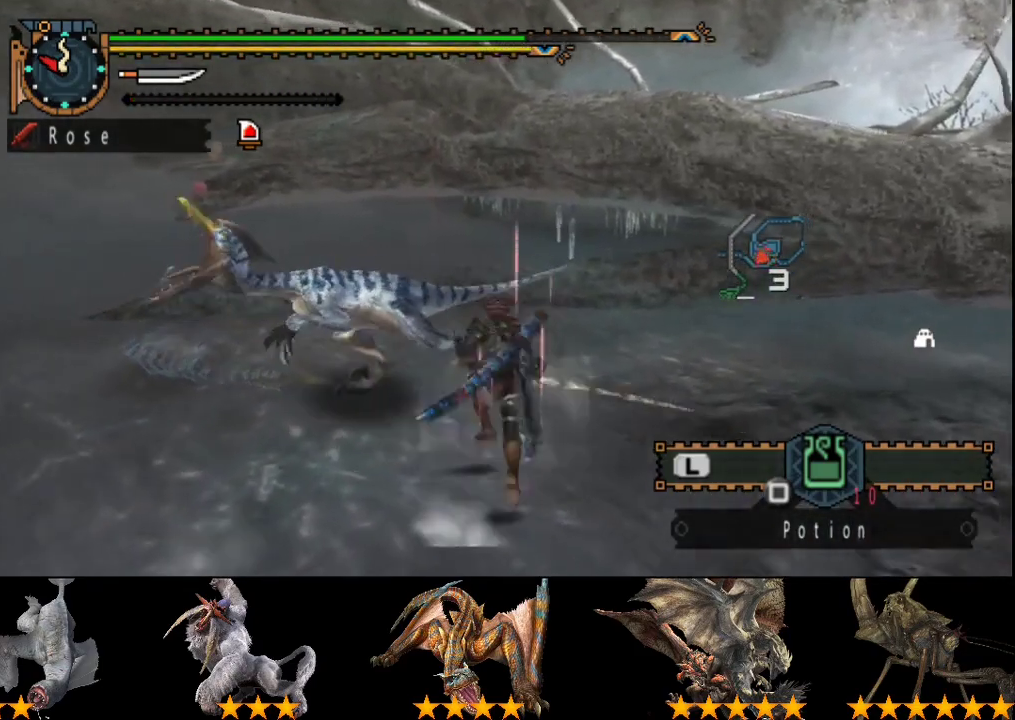
{"buttons": ["TRIANGLE"], "left_stick": "up-left", "right_stick": "center", "events": [[67, "CIRCLE", "down"], [200, "CIRCLE", "up"], [200, "left_stick", "up-left"], [300, "TRIANGLE", "down"], [333, "left_stick", "left"], [367, "TRIANGLE", "up"], [433, "TRIANGLE", "down"], [433, "left_stick", "up-left"]]}
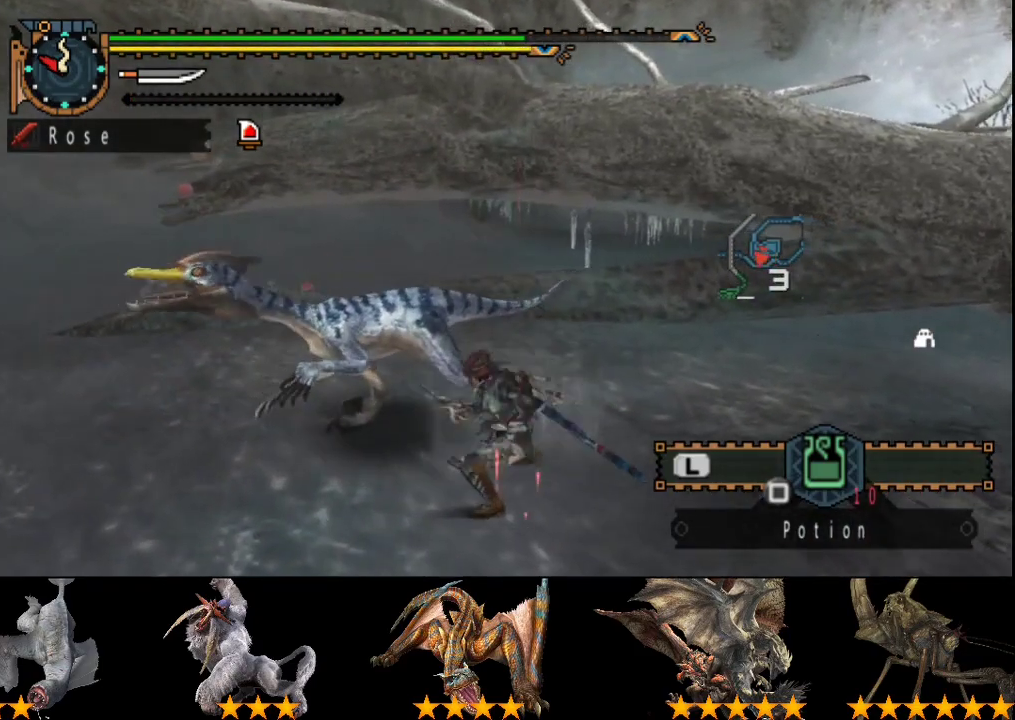
{"buttons": ["TRIANGLE"], "left_stick": "up", "right_stick": "center", "events": [[167, "TRIANGLE", "up"], [200, "left_stick", "up"], [233, "TRIANGLE", "down"]]}
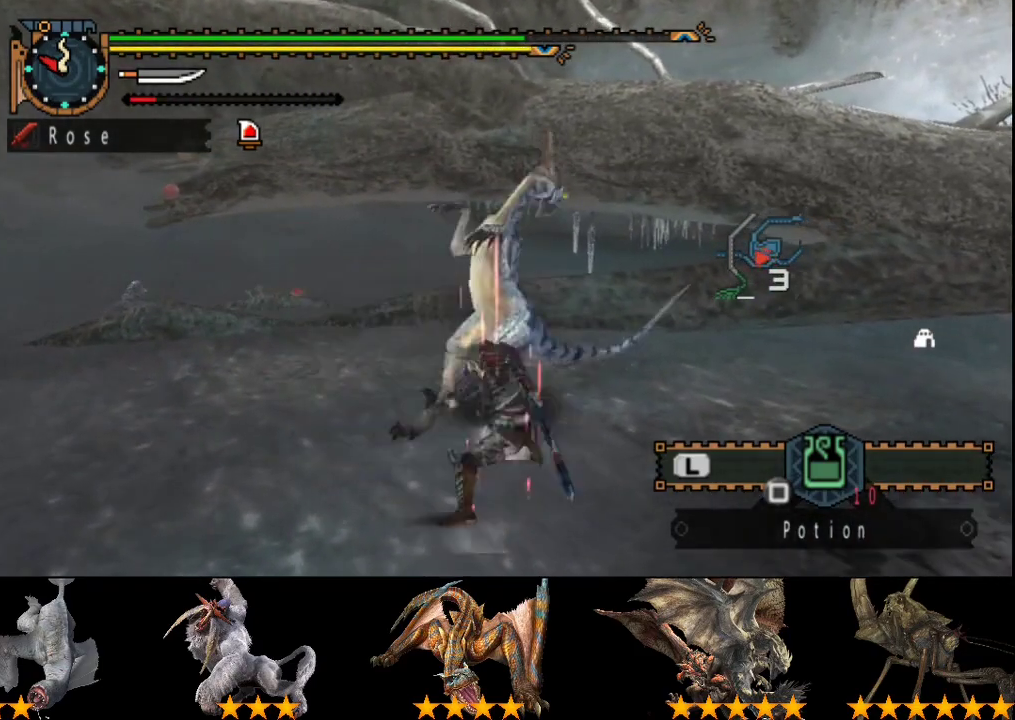
{"buttons": ["CIRCLE", "TRIANGLE"], "left_stick": "right", "right_stick": "center", "events": [[117, "TRIANGLE", "up"], [117, "left_stick", "up-right"], [250, "TRIANGLE", "down"], [283, "CIRCLE", "down"], [283, "left_stick", "right"], [383, "CIRCLE", "up"], [383, "TRIANGLE", "up"], [450, "CIRCLE", "down"], [450, "TRIANGLE", "down"]]}